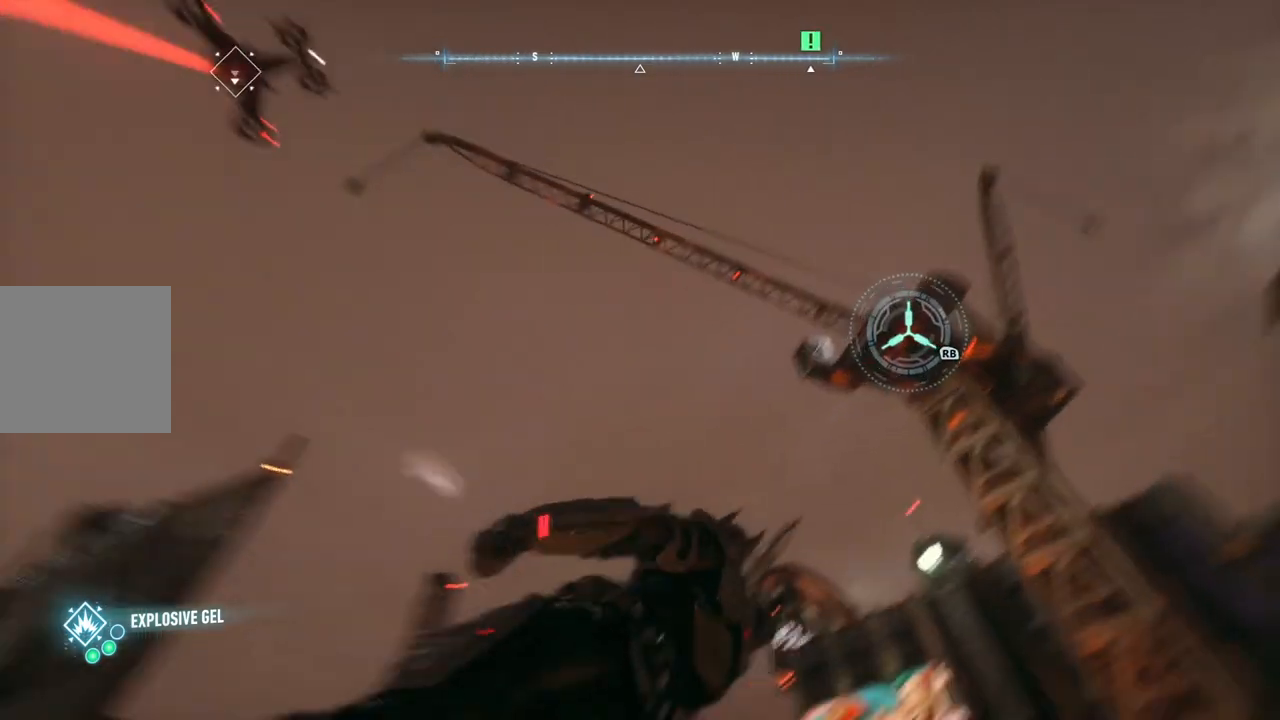
Gameplay with a controller (Xbox layout); each line is a JSON object with the inputs held at the frame after it. "events" lists button and stick changes between this image and that frame as [ms after this image, input, new state], when the widget could be followed in between.
{"buttons": [], "left_stick": "up", "right_stick": "center", "events": [[150, "L3", "down"], [283, "right_stick", "center"], [417, "L3", "up"]]}
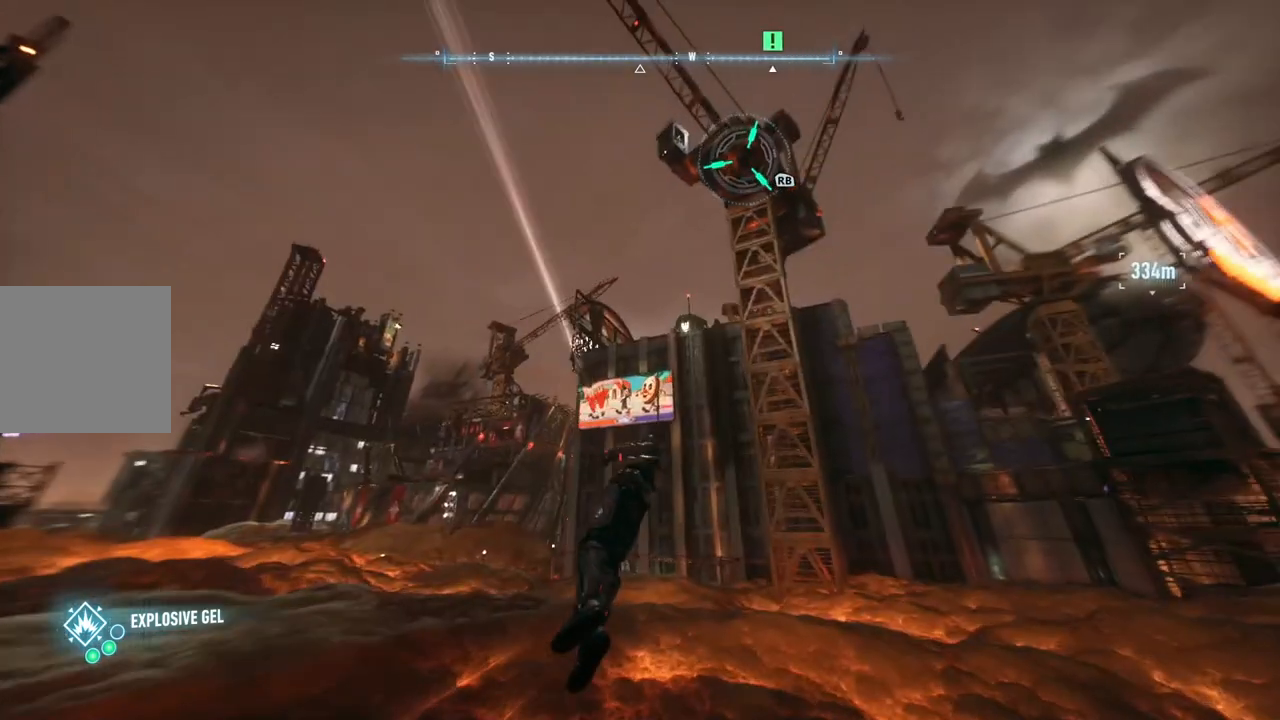
{"buttons": [], "left_stick": "up", "right_stick": "center", "events": []}
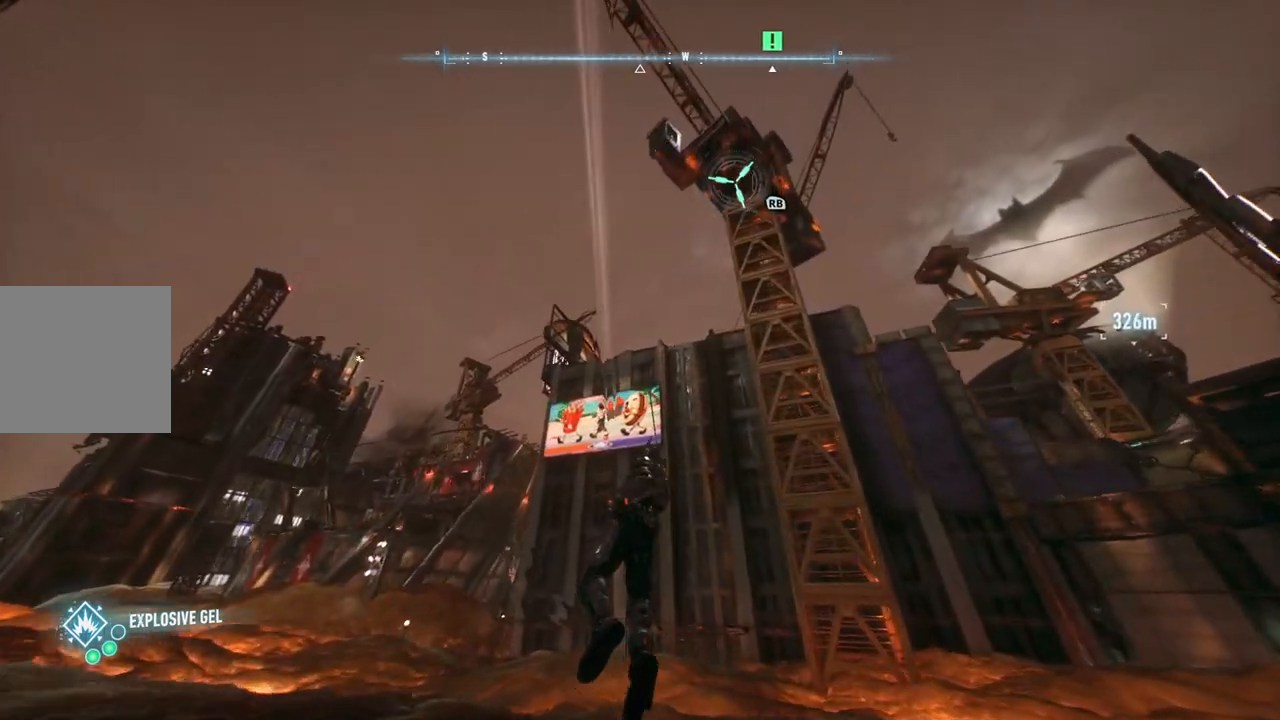
{"buttons": [], "left_stick": "center", "right_stick": "center", "events": [[467, "left_stick", "center"]]}
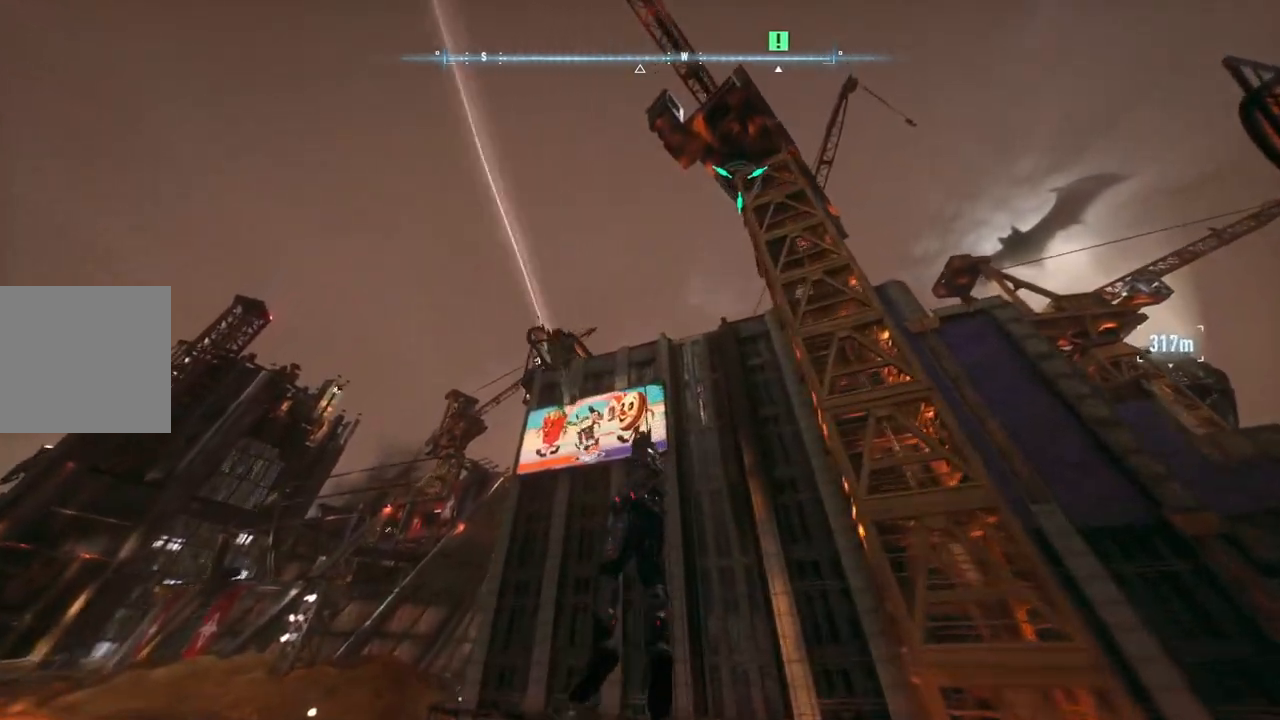
{"buttons": [], "left_stick": "center", "right_stick": "center", "events": []}
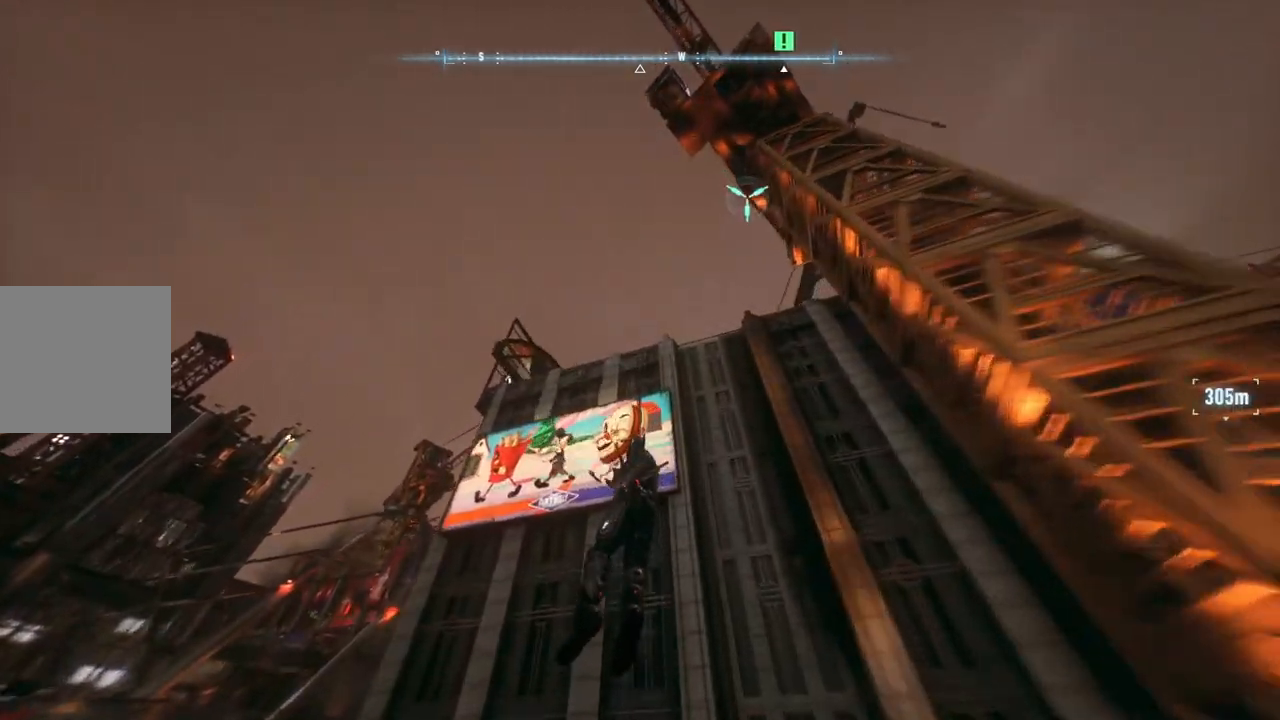
{"buttons": [], "left_stick": "center", "right_stick": "center", "events": []}
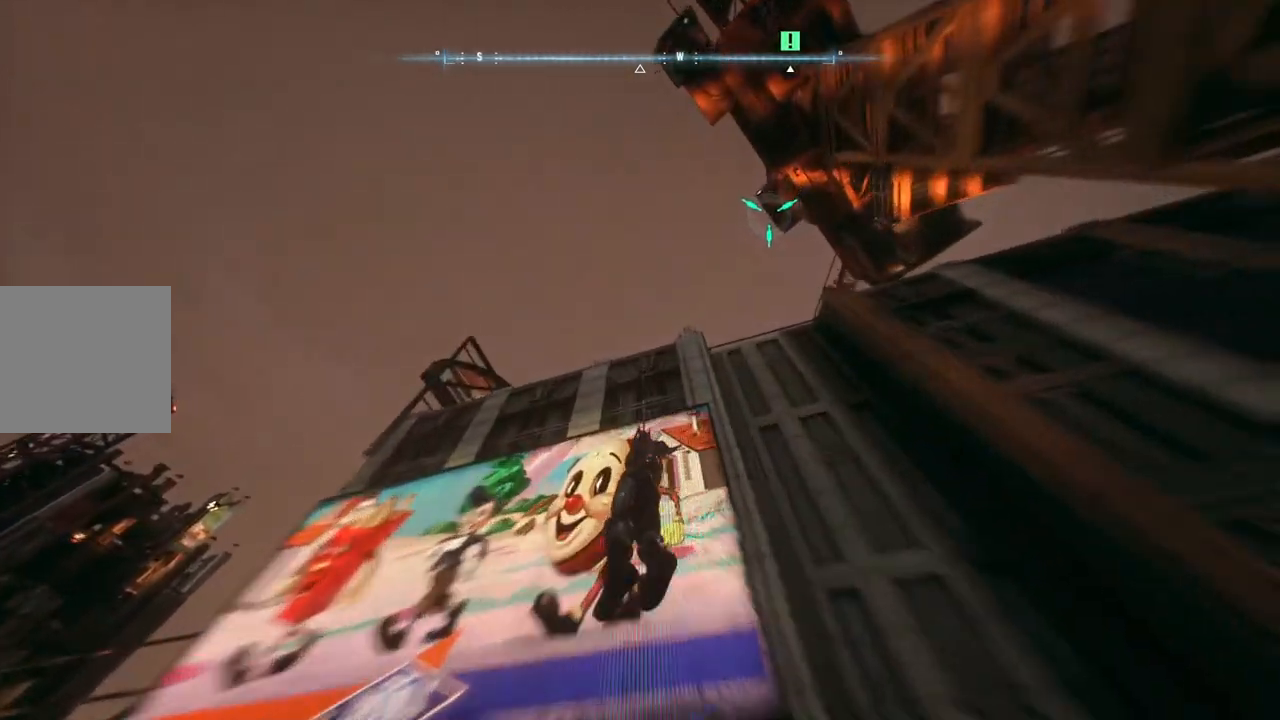
{"buttons": [], "left_stick": "center", "right_stick": "right", "events": [[500, "right_stick", "right"]]}
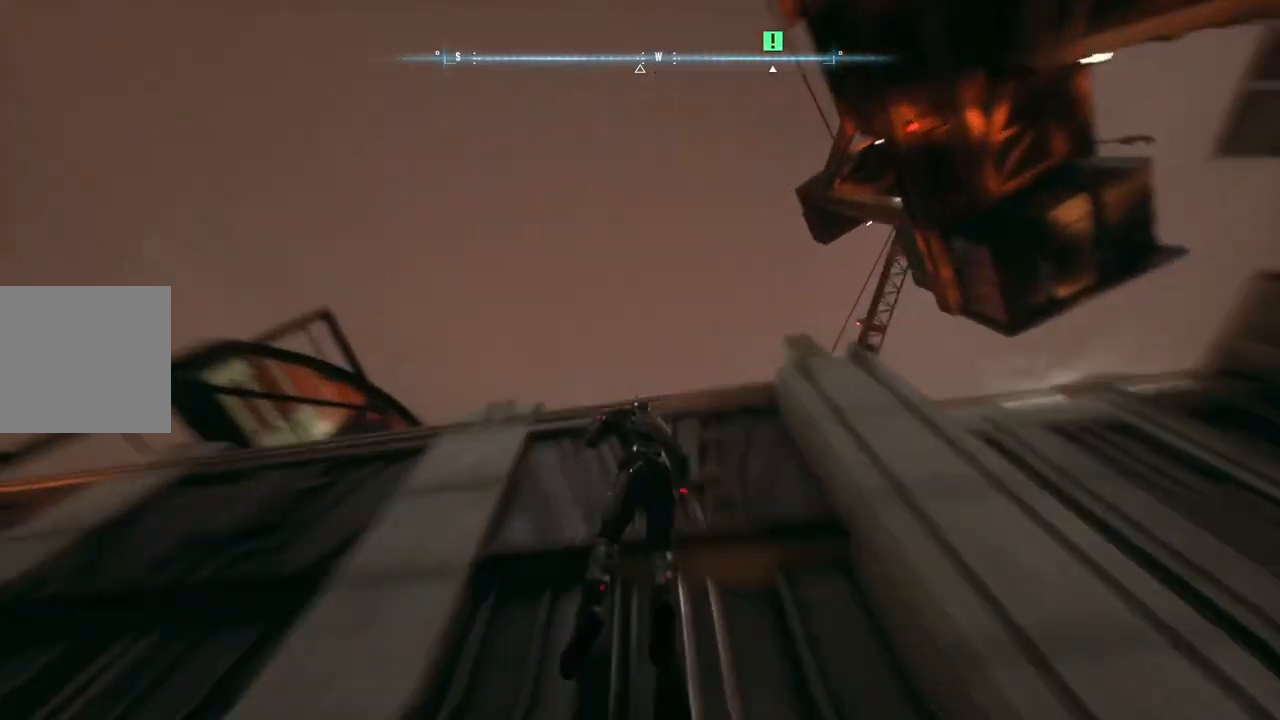
{"buttons": [], "left_stick": "center", "right_stick": "right", "events": []}
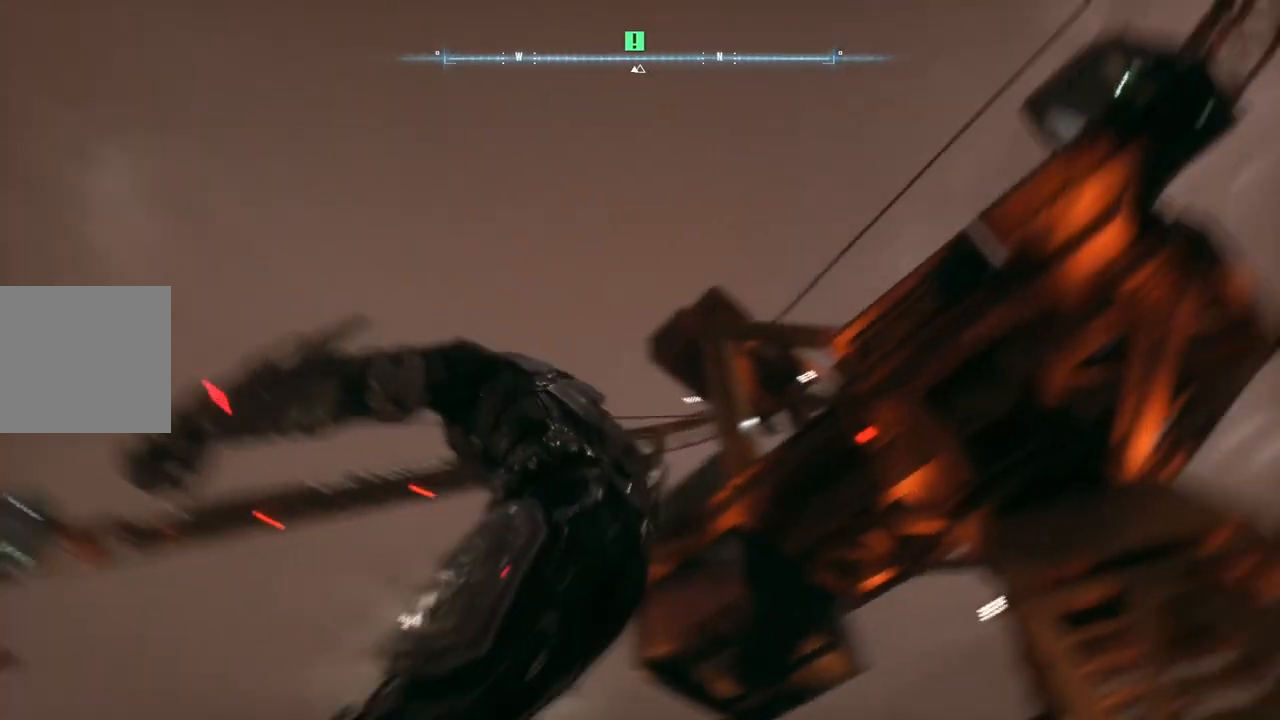
{"buttons": [], "left_stick": "center", "right_stick": "down-right", "events": [[83, "right_stick", "down-right"]]}
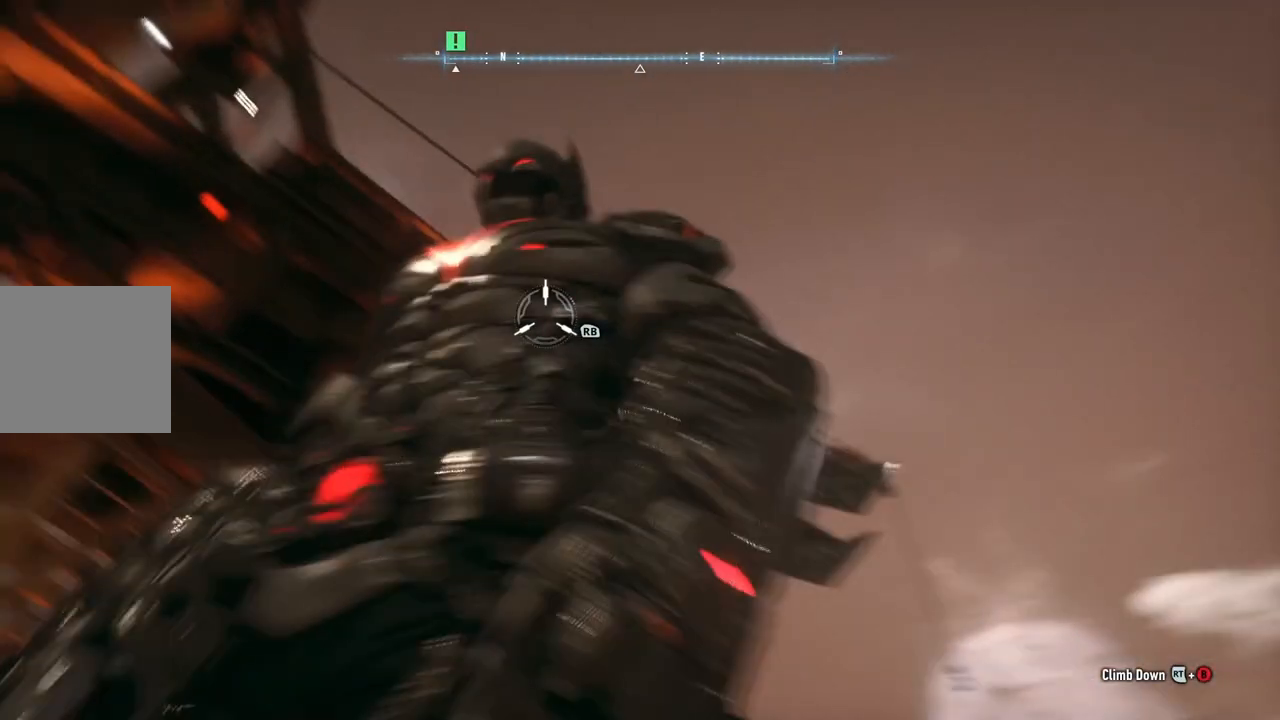
{"buttons": [], "left_stick": "center", "right_stick": "down-right", "events": [[133, "right_stick", "down"], [367, "right_stick", "down-right"]]}
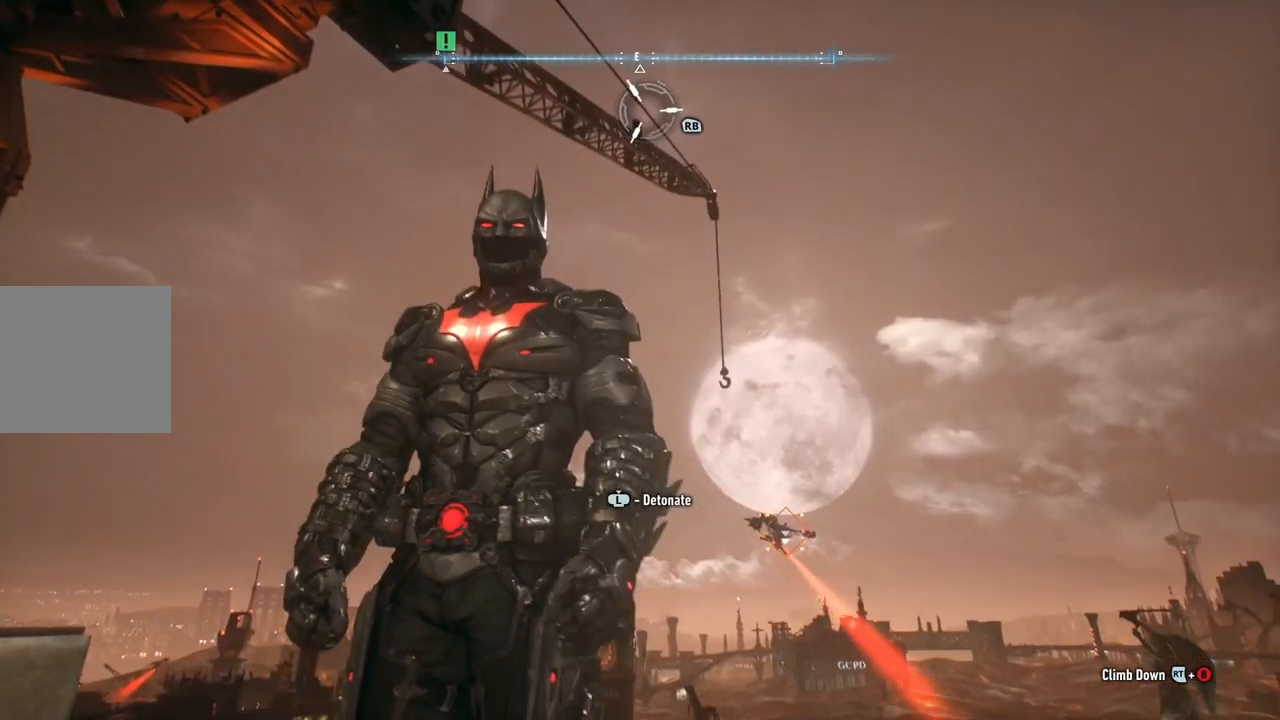
{"buttons": [], "left_stick": "center", "right_stick": "center", "events": [[100, "L3", "down"], [150, "right_stick", "center"], [317, "L3", "up"]]}
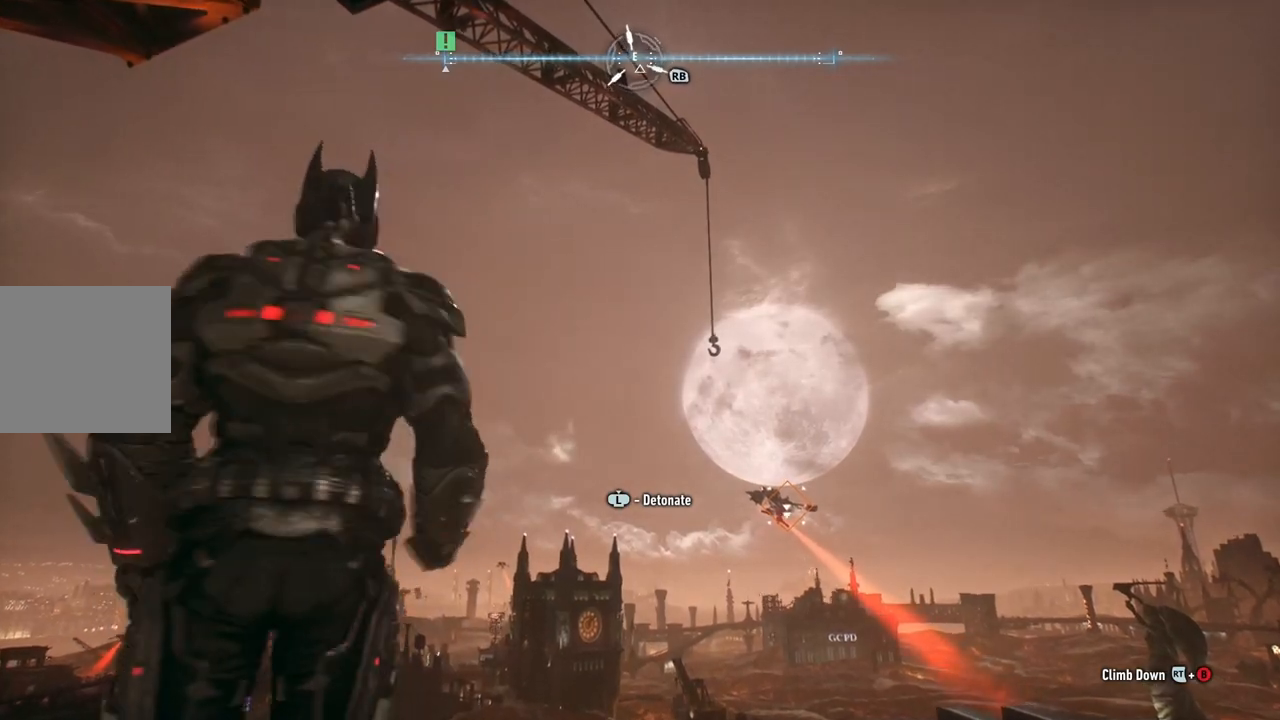
{"buttons": ["R1"], "left_stick": "center", "right_stick": "center", "events": [[217, "right_stick", "up"], [267, "right_stick", "up-right"], [417, "R1", "down"], [433, "right_stick", "center"]]}
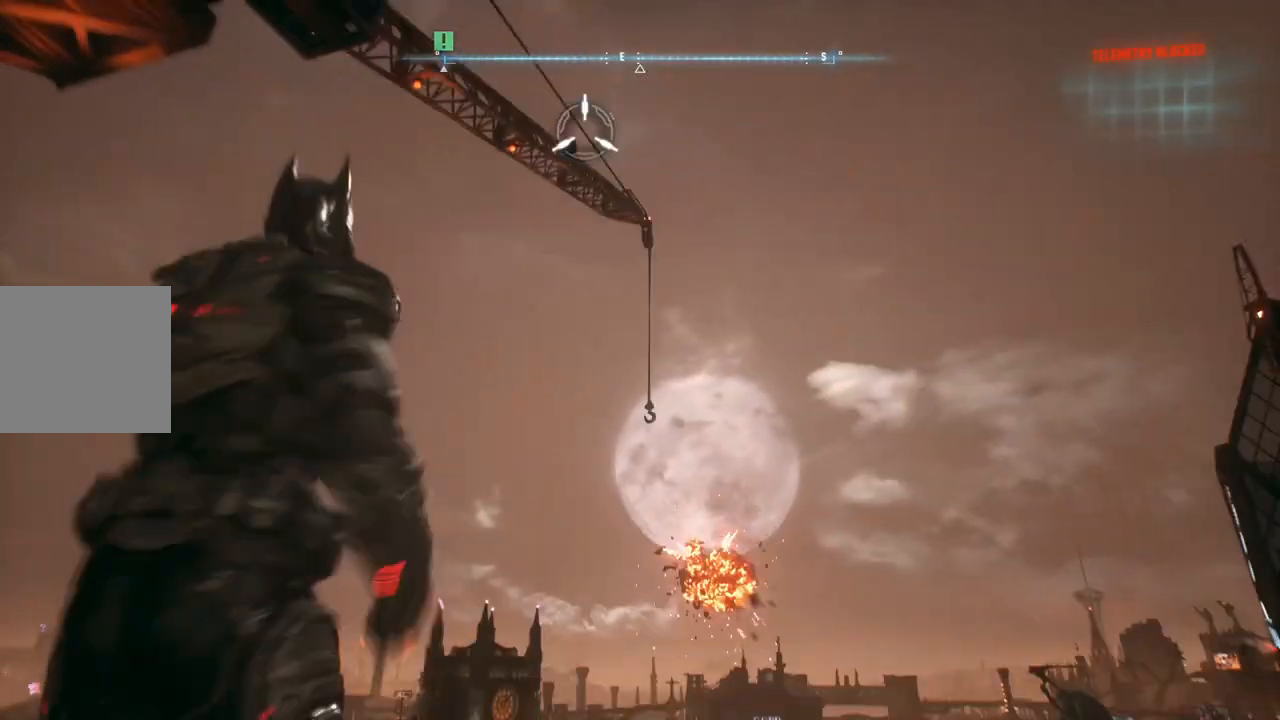
{"buttons": [], "left_stick": "center", "right_stick": "center", "events": [[50, "R1", "up"], [350, "A", "down"], [500, "A", "up"]]}
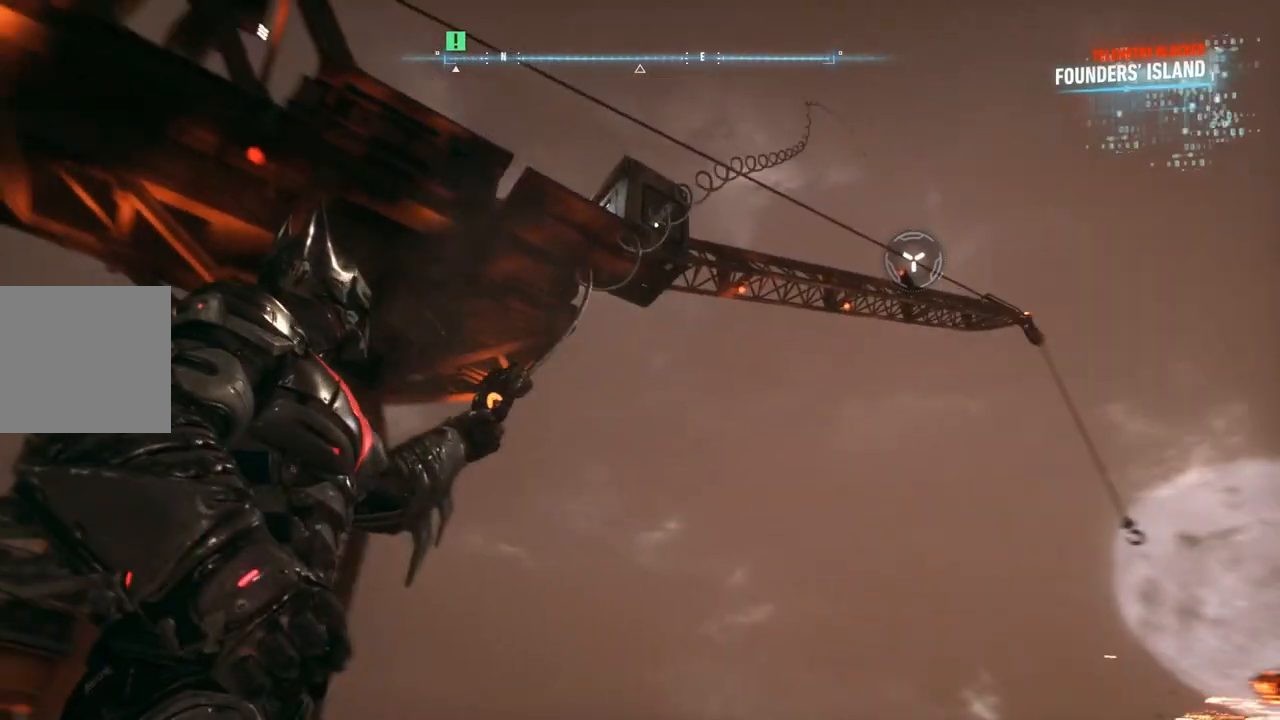
{"buttons": [], "left_stick": "center", "right_stick": "center", "events": [[50, "A", "down"], [150, "A", "up"], [233, "A", "down"], [333, "A", "up"], [417, "A", "down"], [500, "A", "up"]]}
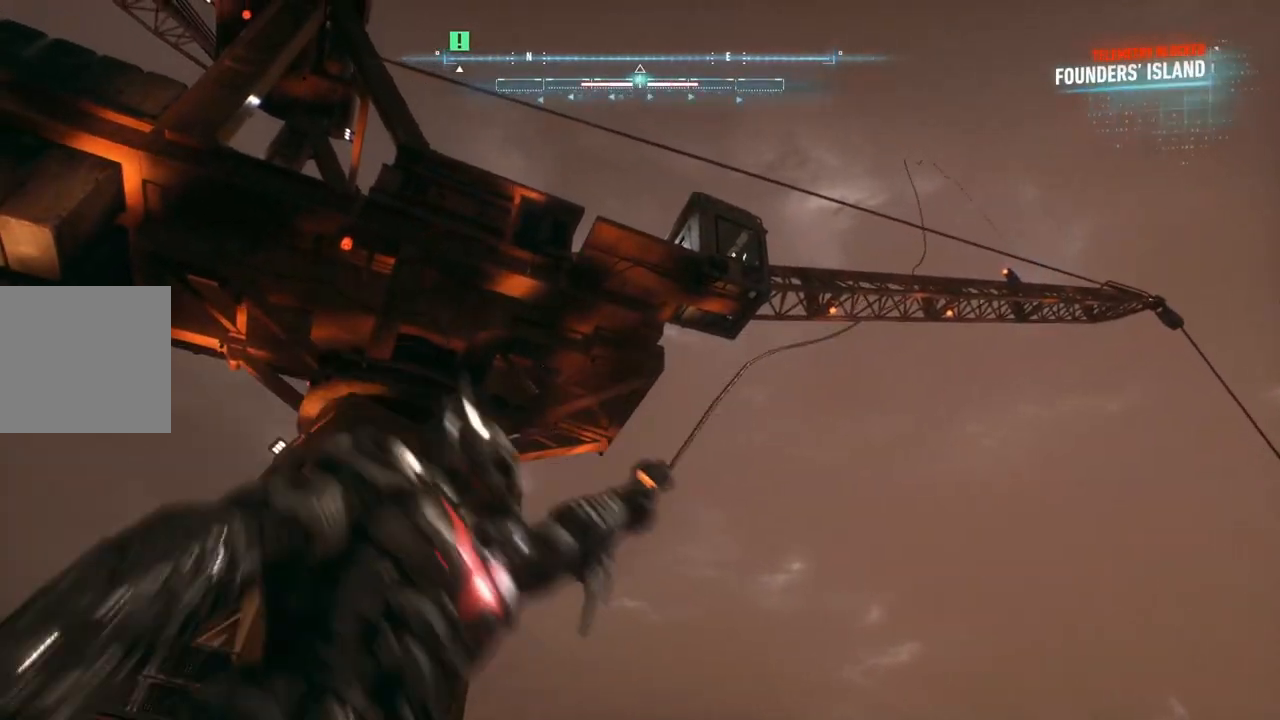
{"buttons": ["A"], "left_stick": "up-left", "right_stick": "center", "events": [[83, "A", "down"], [150, "A", "up"], [217, "A", "down"], [350, "left_stick", "up-left"]]}
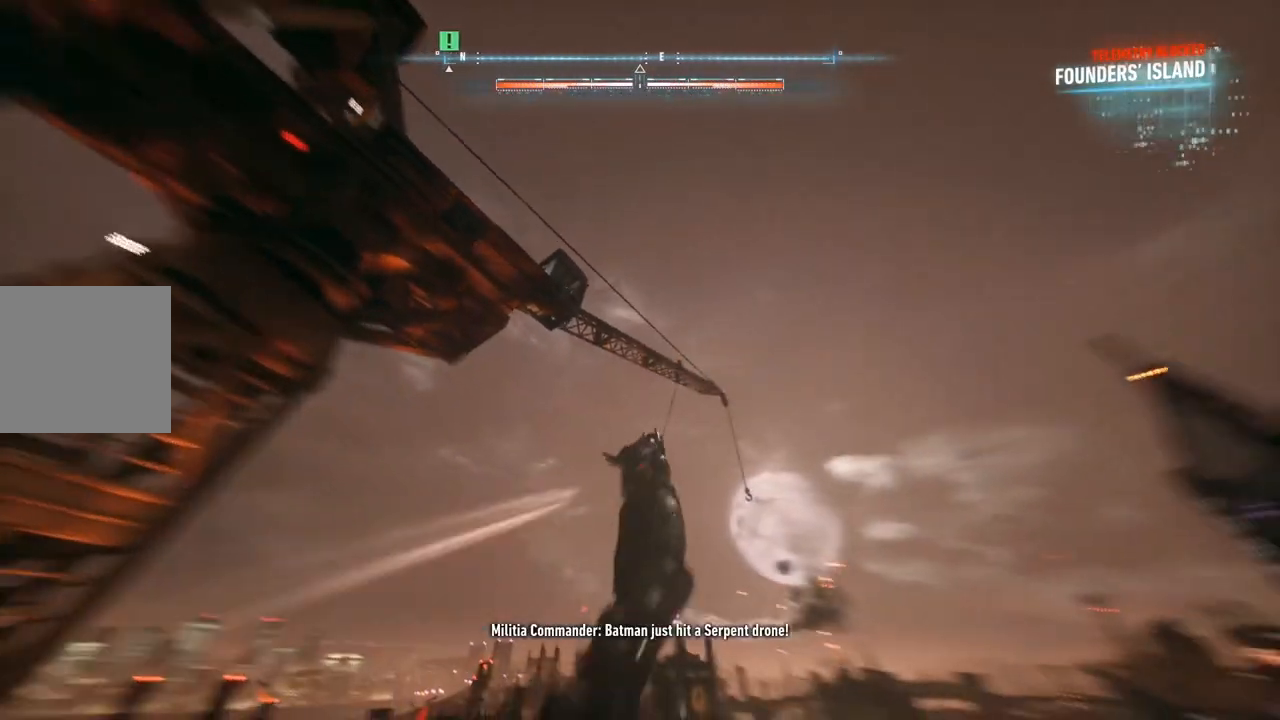
{"buttons": ["A"], "left_stick": "up-left", "right_stick": "center", "events": []}
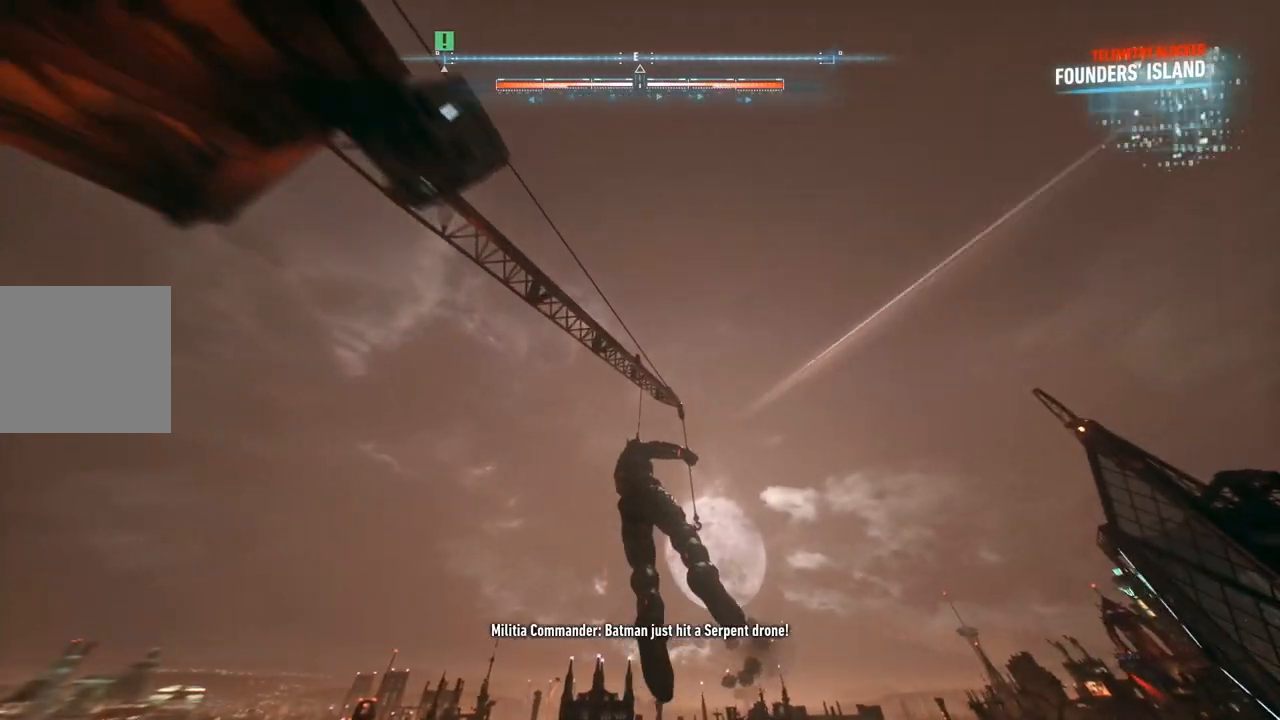
{"buttons": ["A"], "left_stick": "up-left", "right_stick": "center", "events": []}
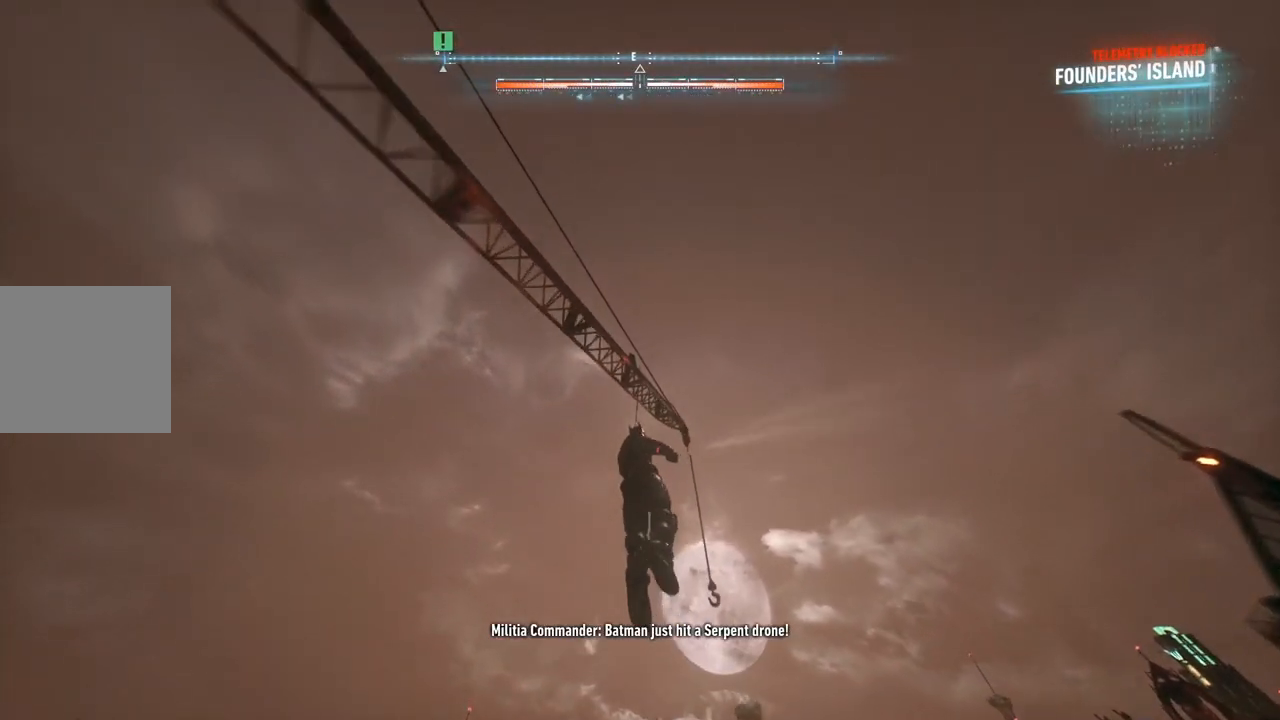
{"buttons": ["A"], "left_stick": "up-left", "right_stick": "center", "events": []}
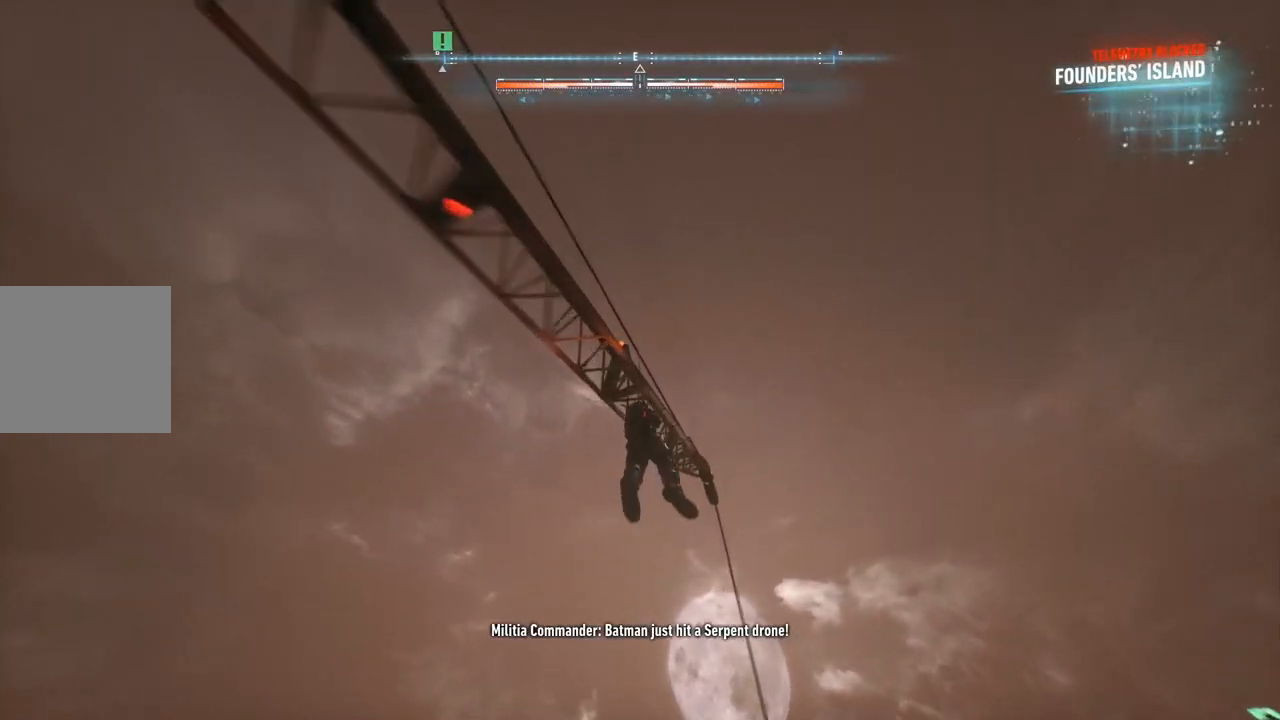
{"buttons": ["A"], "left_stick": "up-left", "right_stick": "center", "events": []}
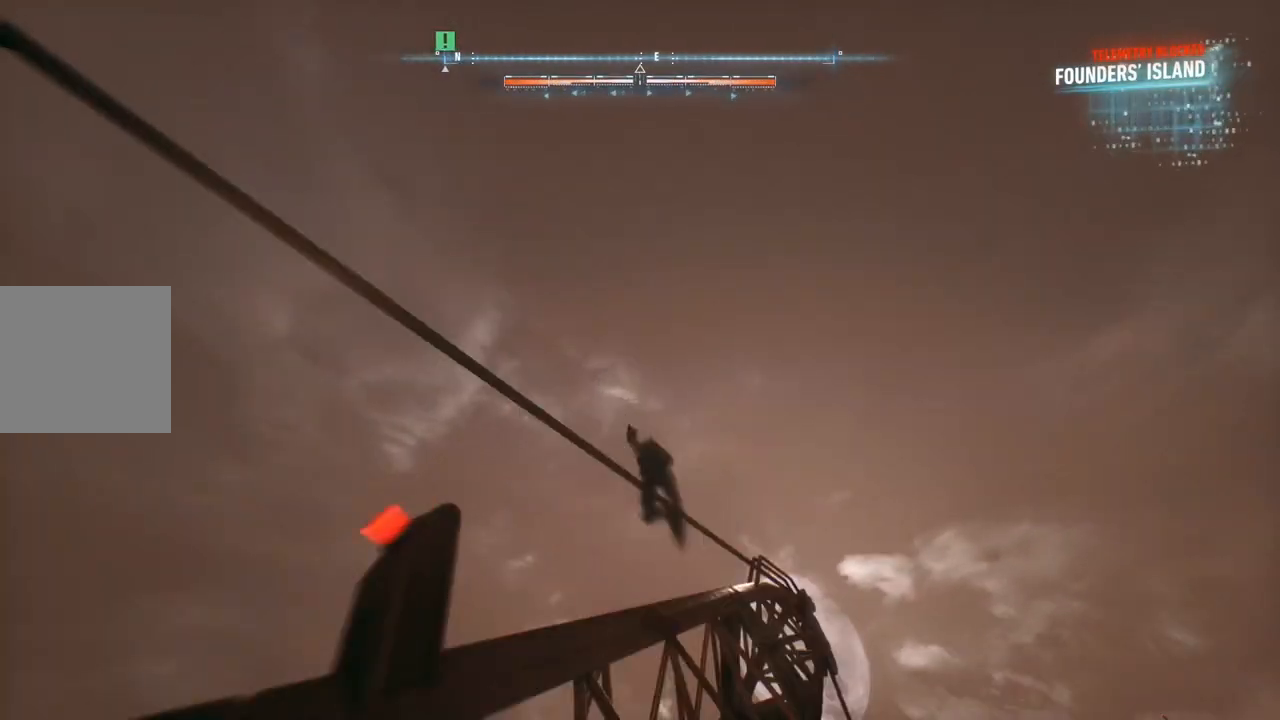
{"buttons": ["A"], "left_stick": "up-left", "right_stick": "center", "events": []}
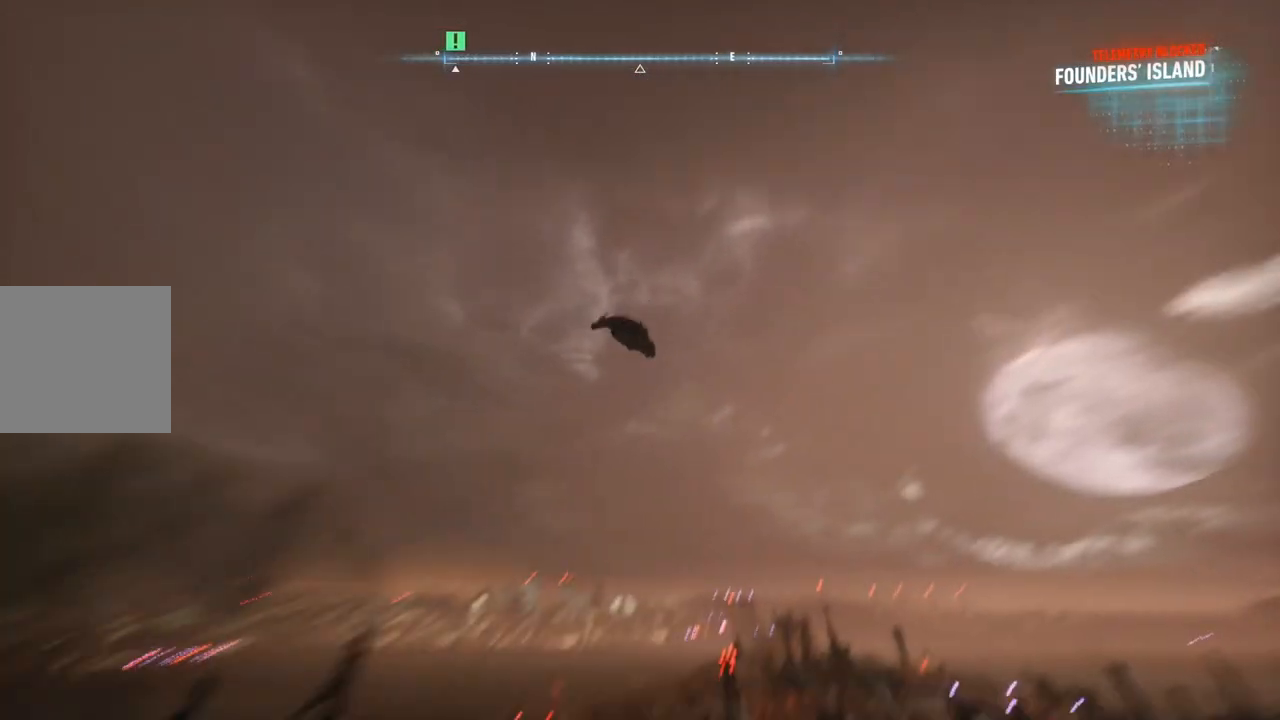
{"buttons": ["A"], "left_stick": "up-left", "right_stick": "center", "events": []}
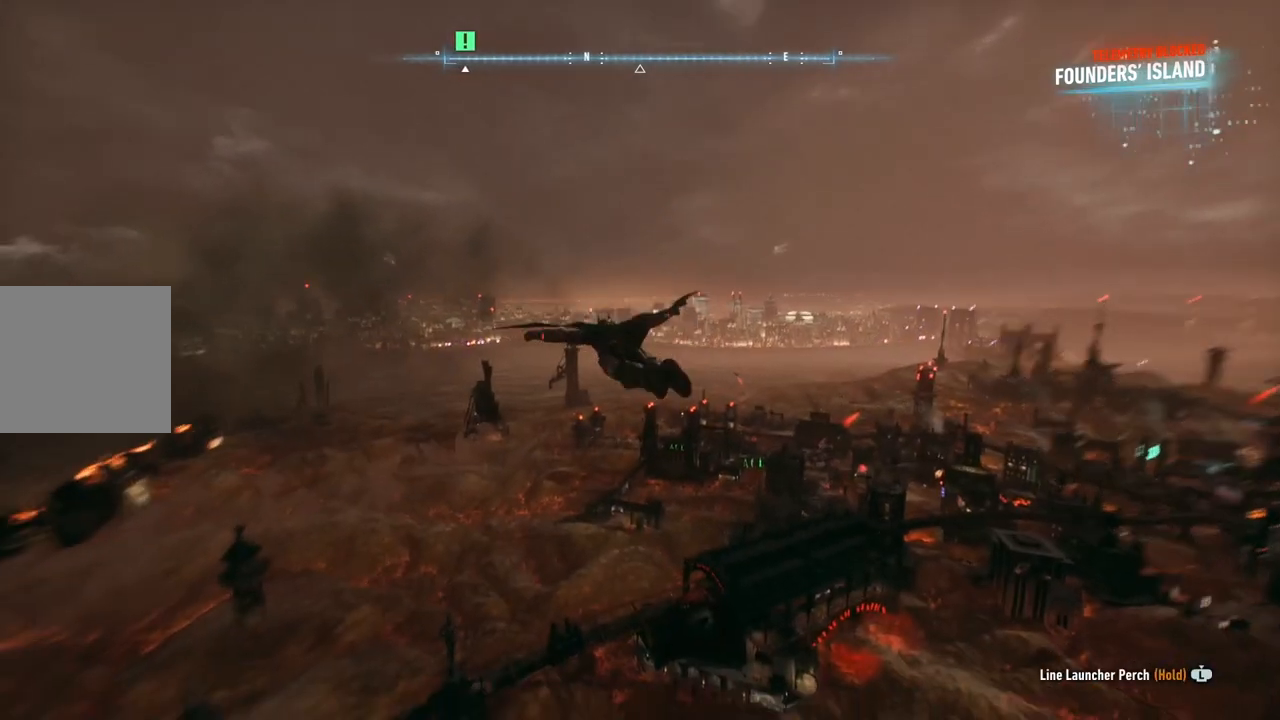
{"buttons": ["A"], "left_stick": "center", "right_stick": "center", "events": [[483, "left_stick", "center"]]}
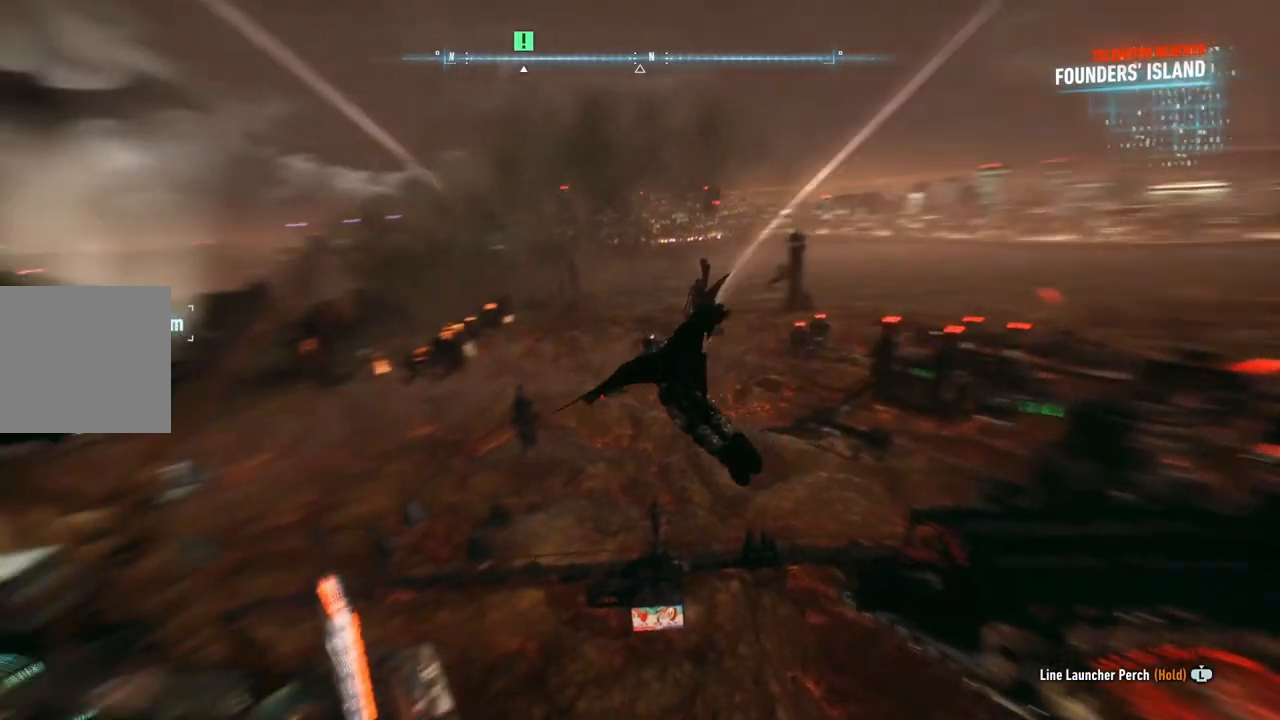
{"buttons": ["A"], "left_stick": "center", "right_stick": "center", "events": []}
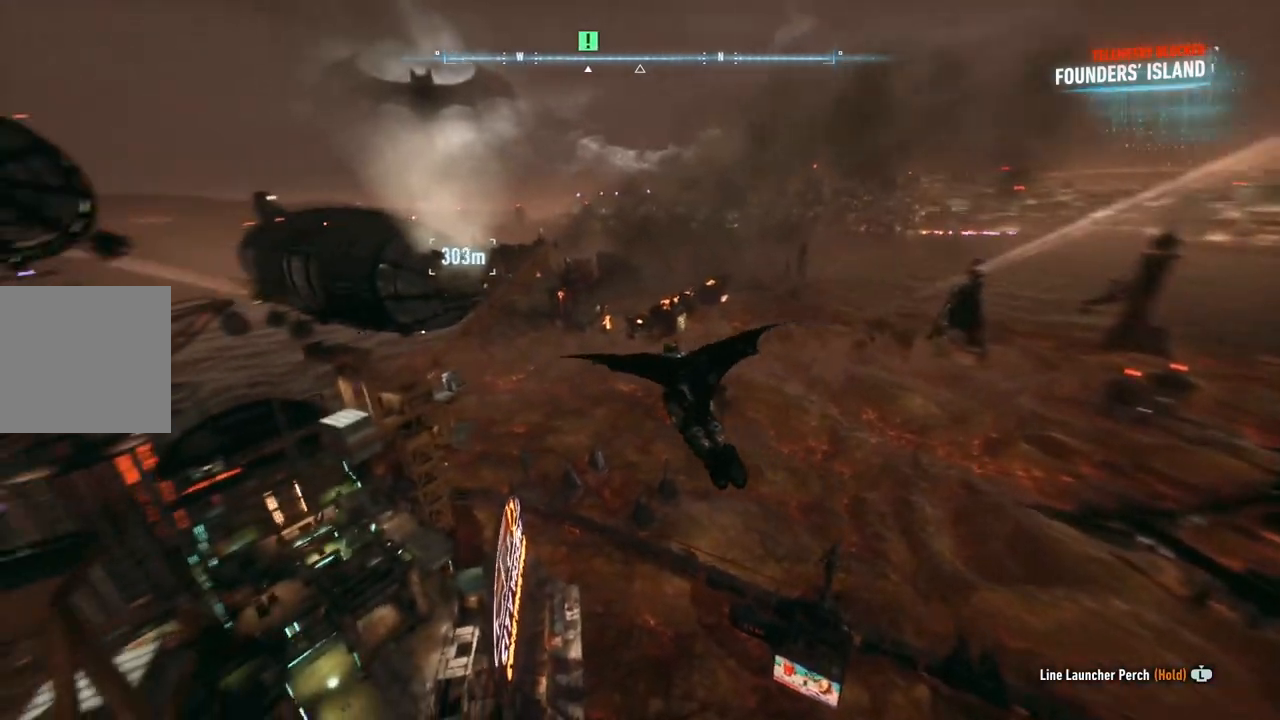
{"buttons": ["A"], "left_stick": "up", "right_stick": "center", "events": [[83, "left_stick", "up"]]}
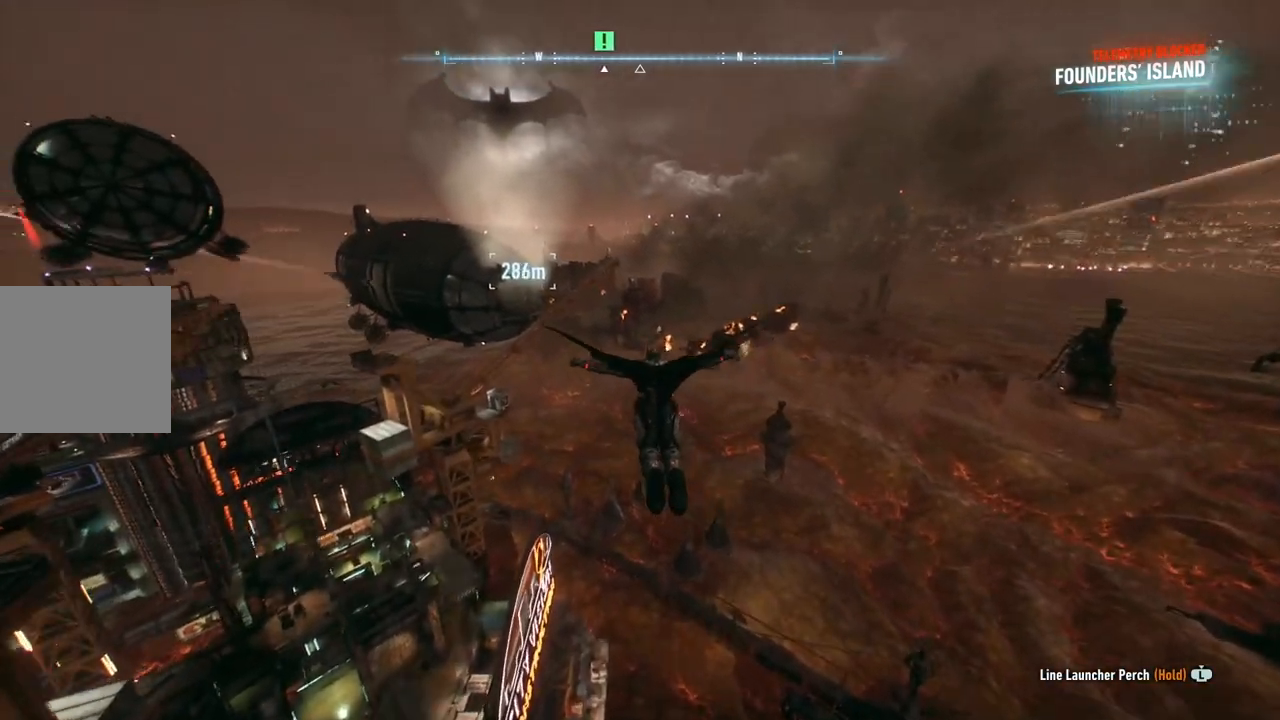
{"buttons": ["A"], "left_stick": "up-left", "right_stick": "center", "events": [[117, "left_stick", "center"], [383, "left_stick", "up-left"]]}
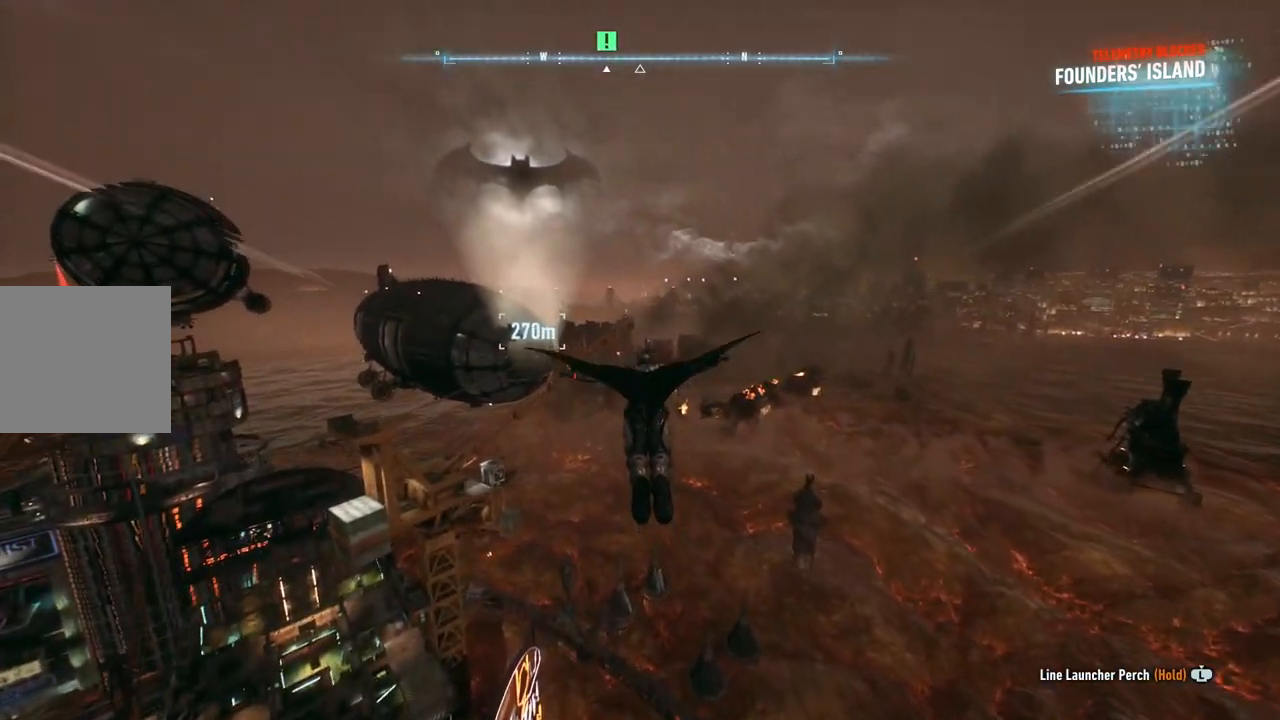
{"buttons": ["A"], "left_stick": "center", "right_stick": "center", "events": [[17, "left_stick", "center"]]}
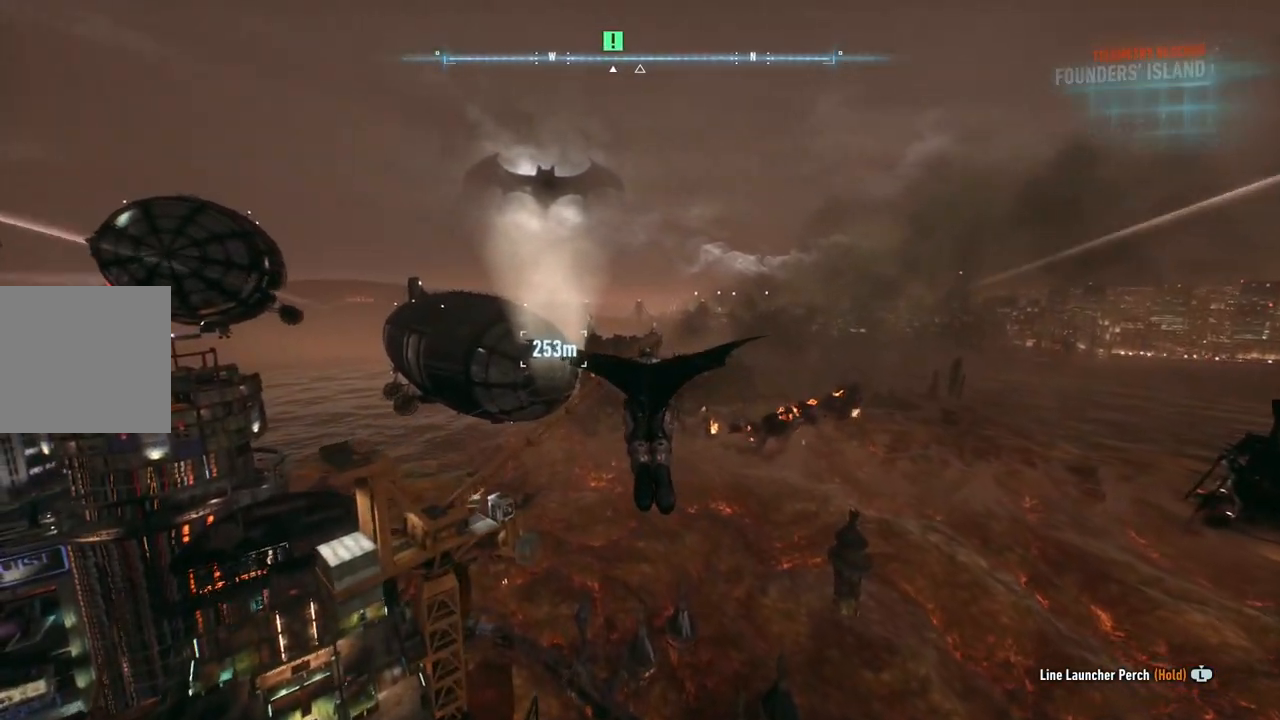
{"buttons": ["A"], "left_stick": "center", "right_stick": "center", "events": []}
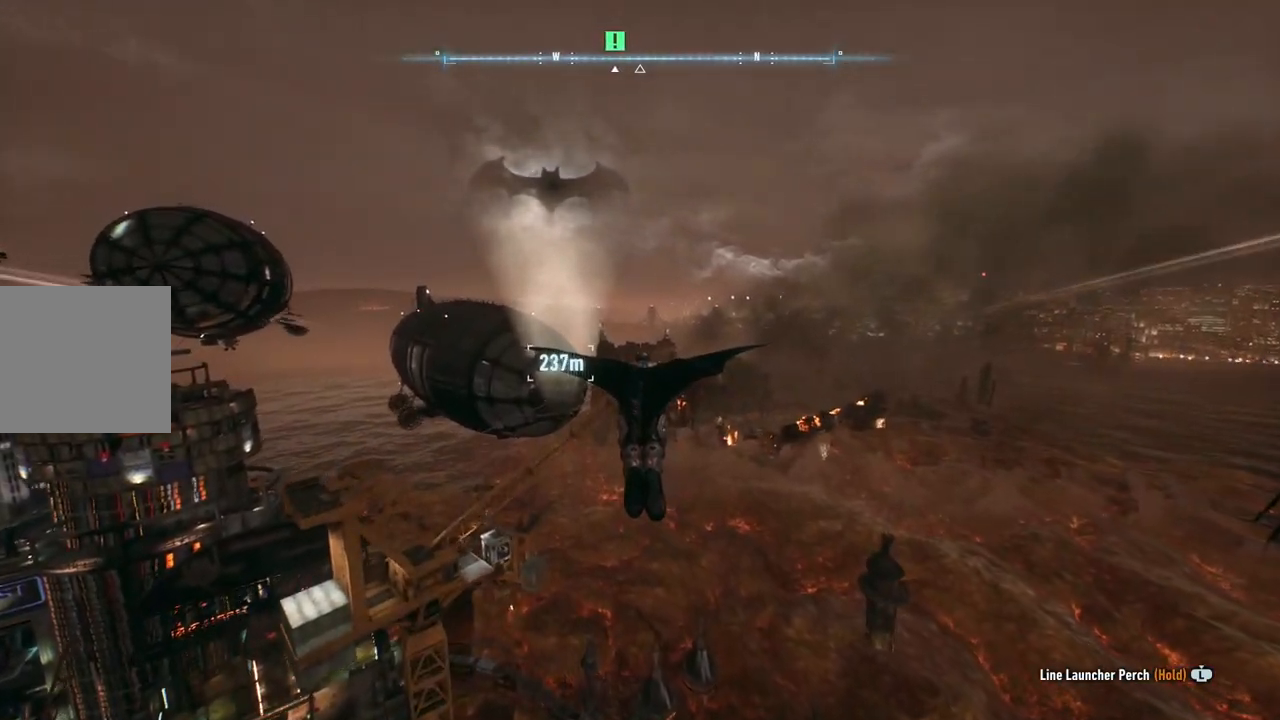
{"buttons": ["A"], "left_stick": "center", "right_stick": "center", "events": []}
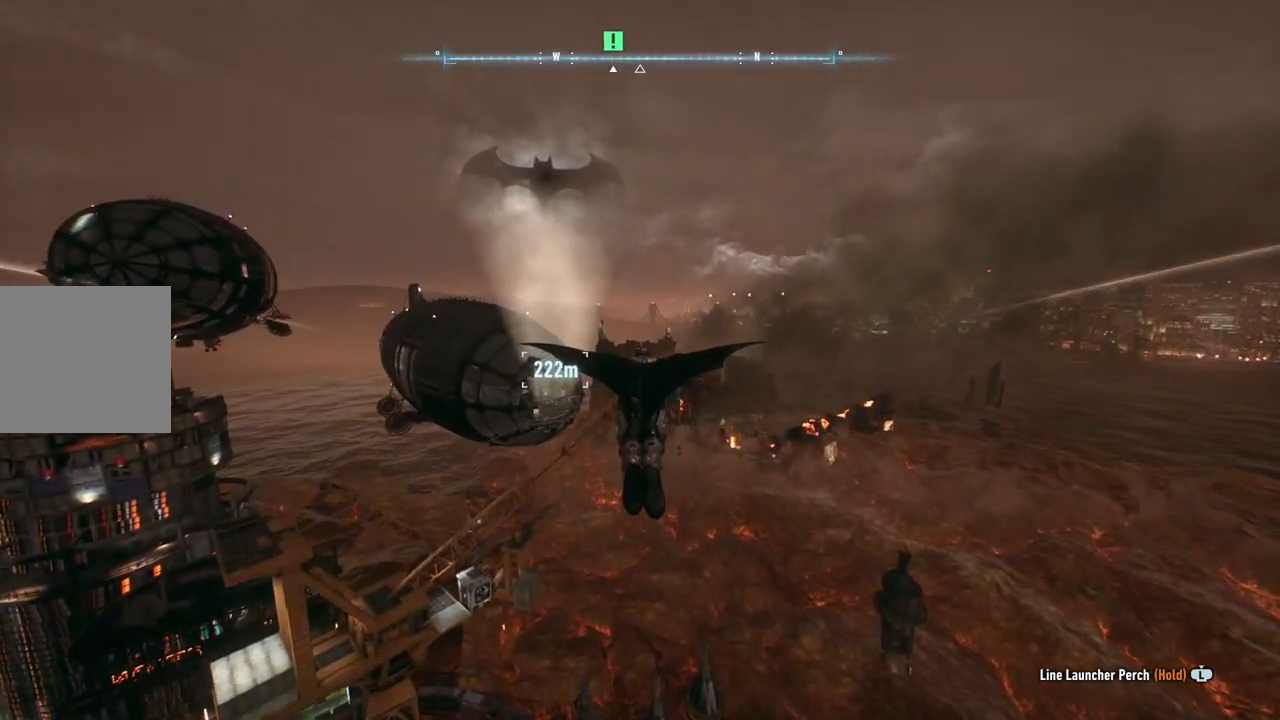
{"buttons": ["A"], "left_stick": "center", "right_stick": "center", "events": []}
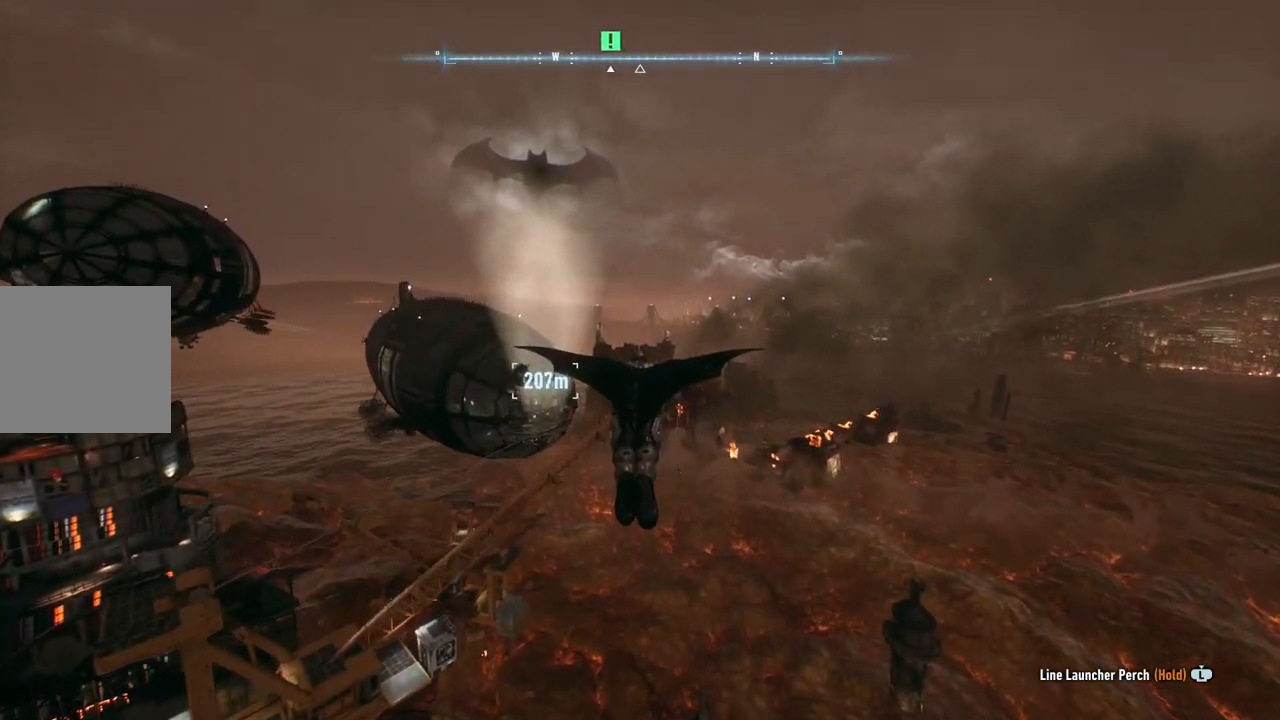
{"buttons": ["A"], "left_stick": "center", "right_stick": "center", "events": []}
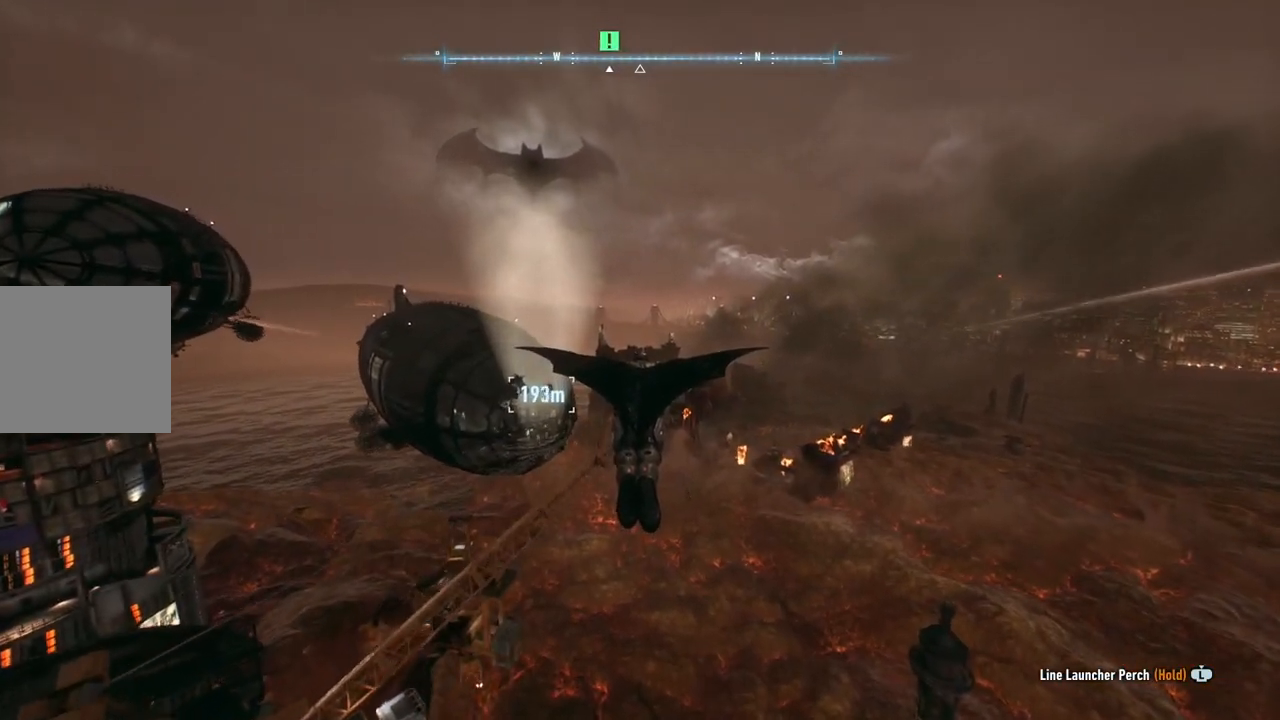
{"buttons": ["A"], "left_stick": "center", "right_stick": "center", "events": [[17, "left_stick", "down"], [283, "left_stick", "center"]]}
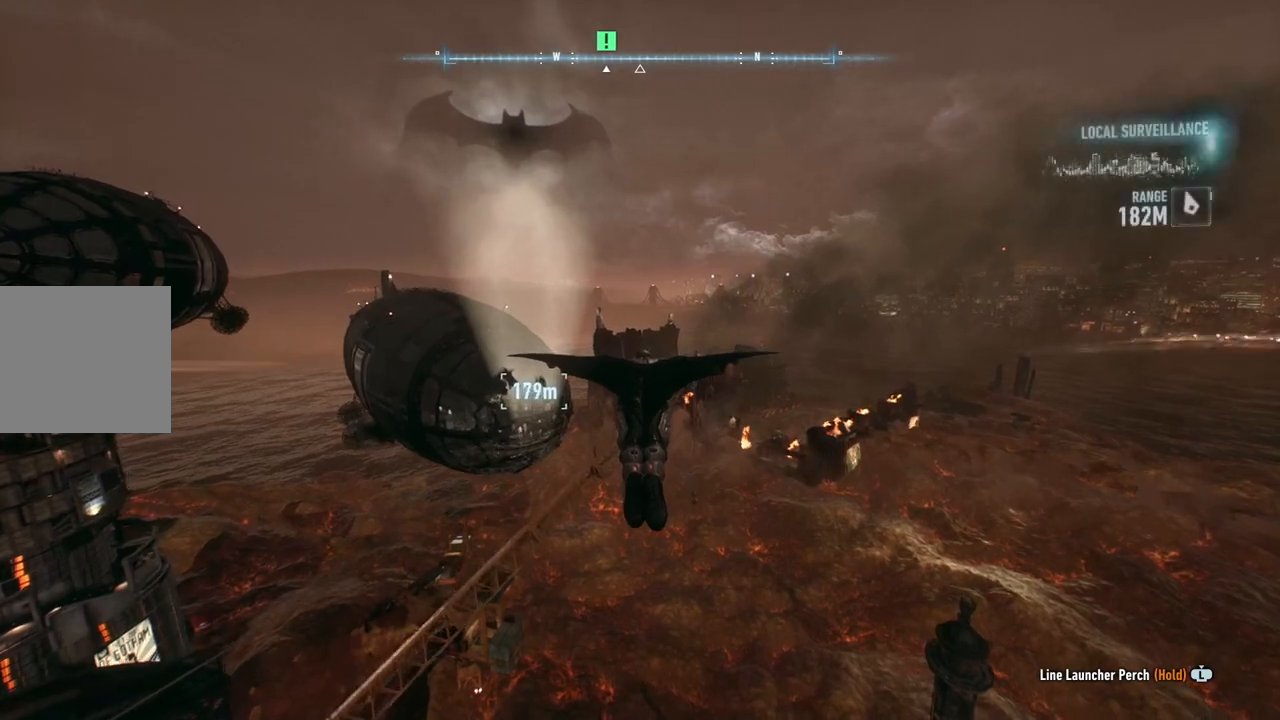
{"buttons": ["A"], "left_stick": "center", "right_stick": "center", "events": [[67, "left_stick", "down"], [267, "left_stick", "down-left"], [500, "left_stick", "center"]]}